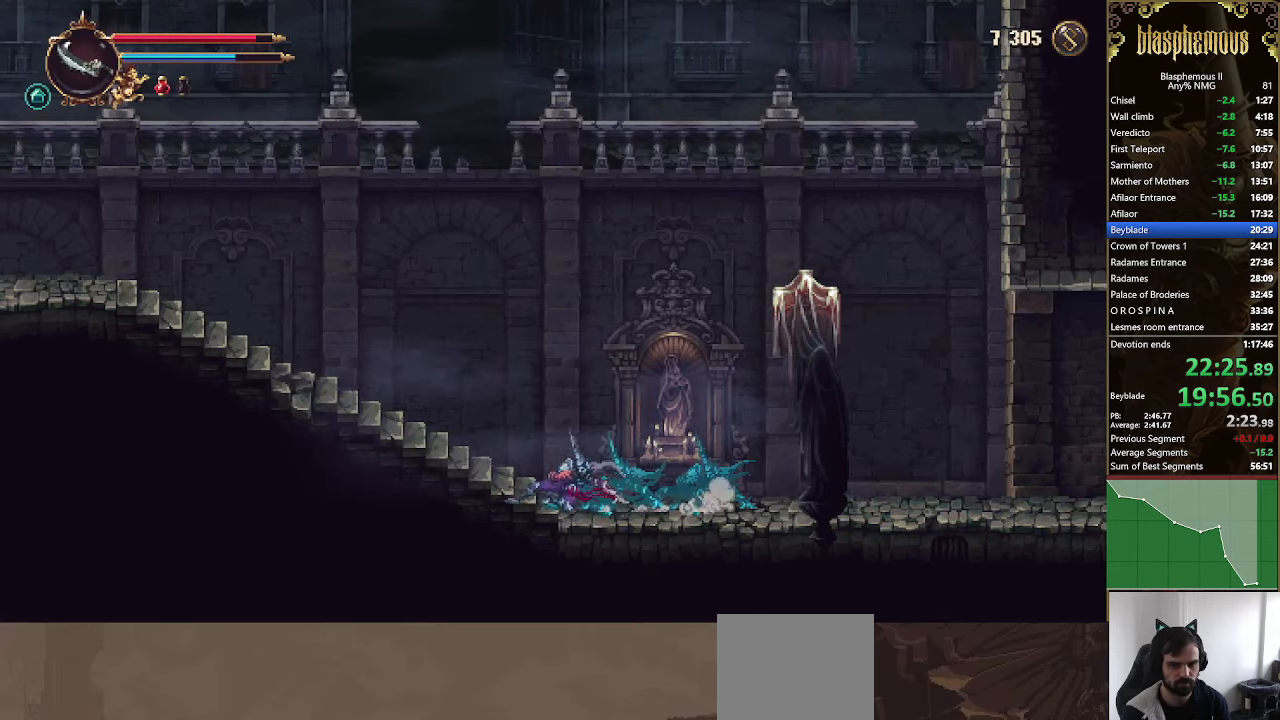
Gameplay with a controller (PlayStation layout); each line is a JSON object with the inputs held at the frame after it. "events" lists button and stick changes between this image and that frame as [ms after this image, input, new state], when the widget could be followed in between.
{"buttons": ["R2", "DPAD_LEFT"], "left_stick": "center", "right_stick": "center", "events": [[67, "CROSS", "down"], [100, "CROSS", "up"], [400, "R2", "down"]]}
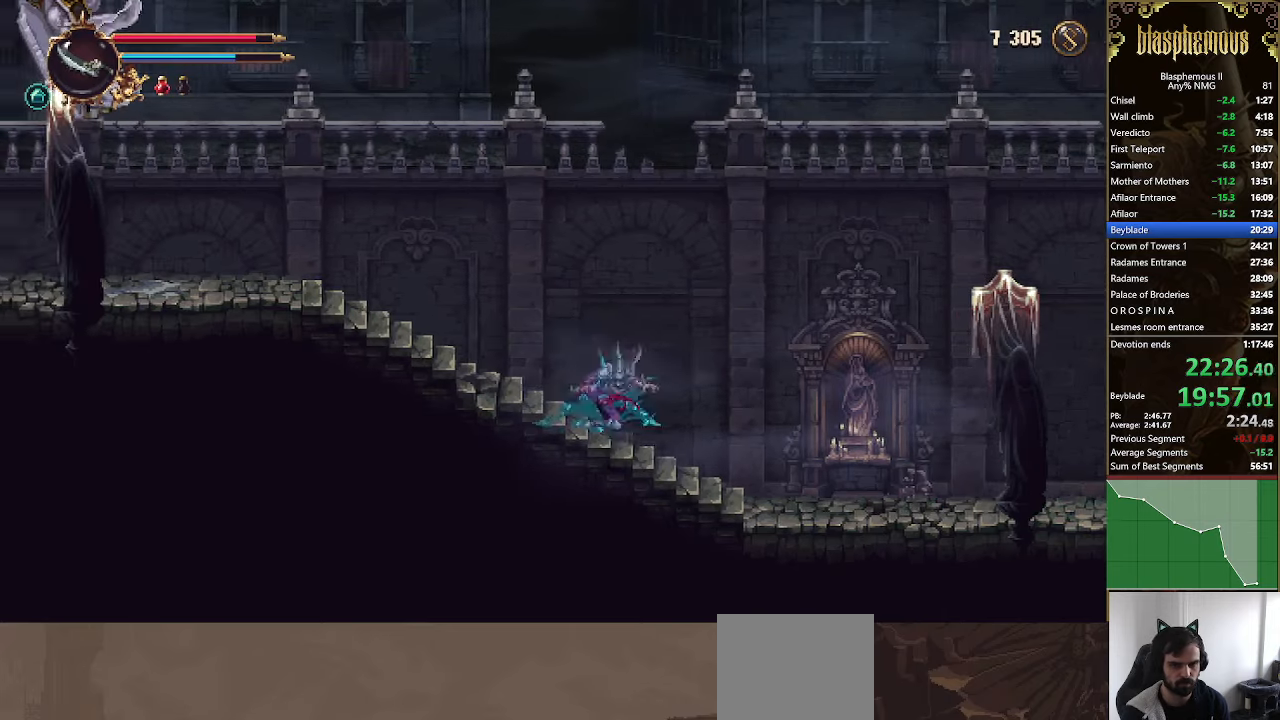
{"buttons": ["DPAD_LEFT"], "left_stick": "center", "right_stick": "center", "events": [[67, "R2", "up"], [200, "CROSS", "down"], [267, "CROSS", "up"]]}
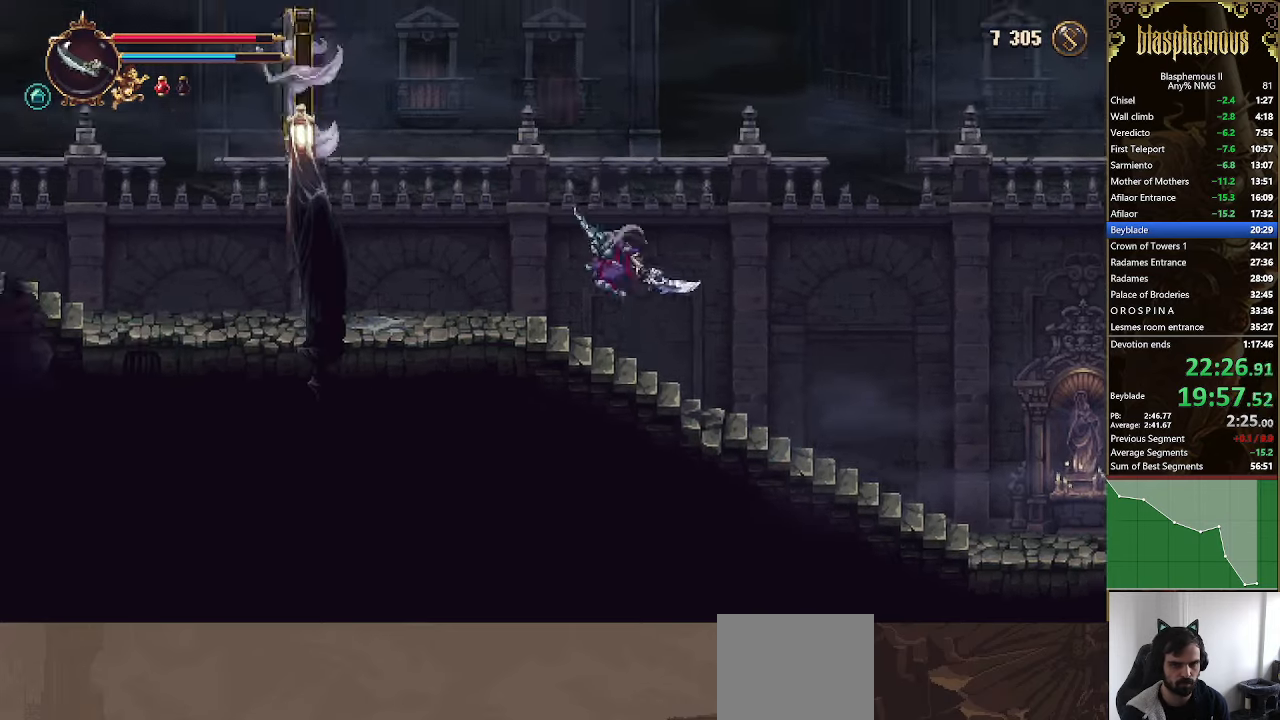
{"buttons": ["DPAD_LEFT"], "left_stick": "center", "right_stick": "center", "events": [[100, "R2", "down"], [267, "R2", "up"]]}
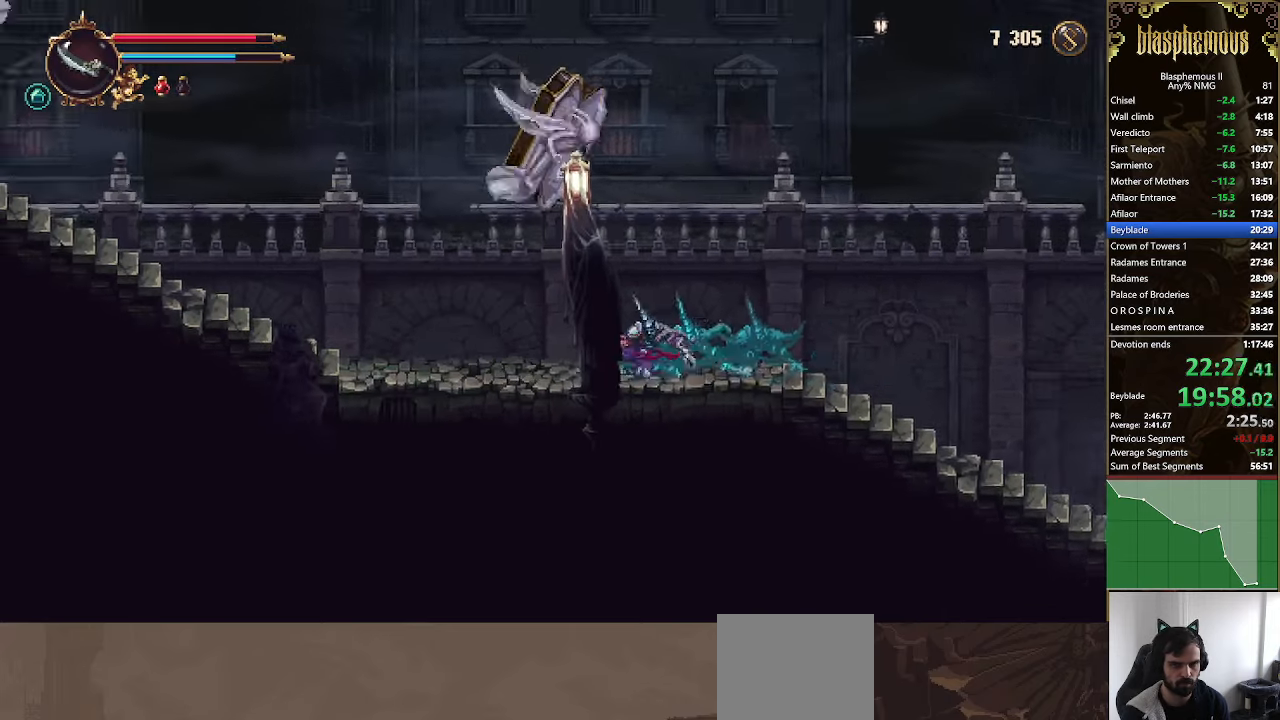
{"buttons": ["DPAD_LEFT"], "left_stick": "center", "right_stick": "center", "events": []}
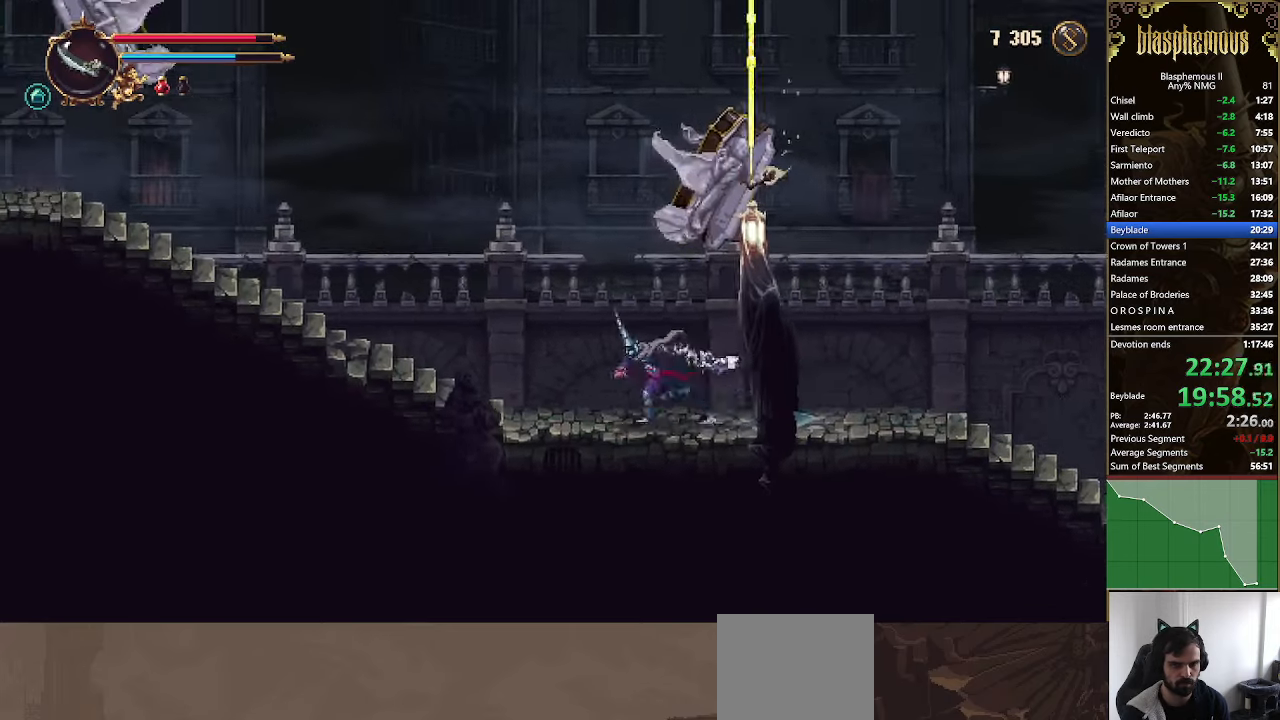
{"buttons": ["DPAD_LEFT"], "left_stick": "center", "right_stick": "center", "events": [[34, "R2", "down"], [167, "R2", "up"], [367, "CROSS", "down"], [434, "CROSS", "up"]]}
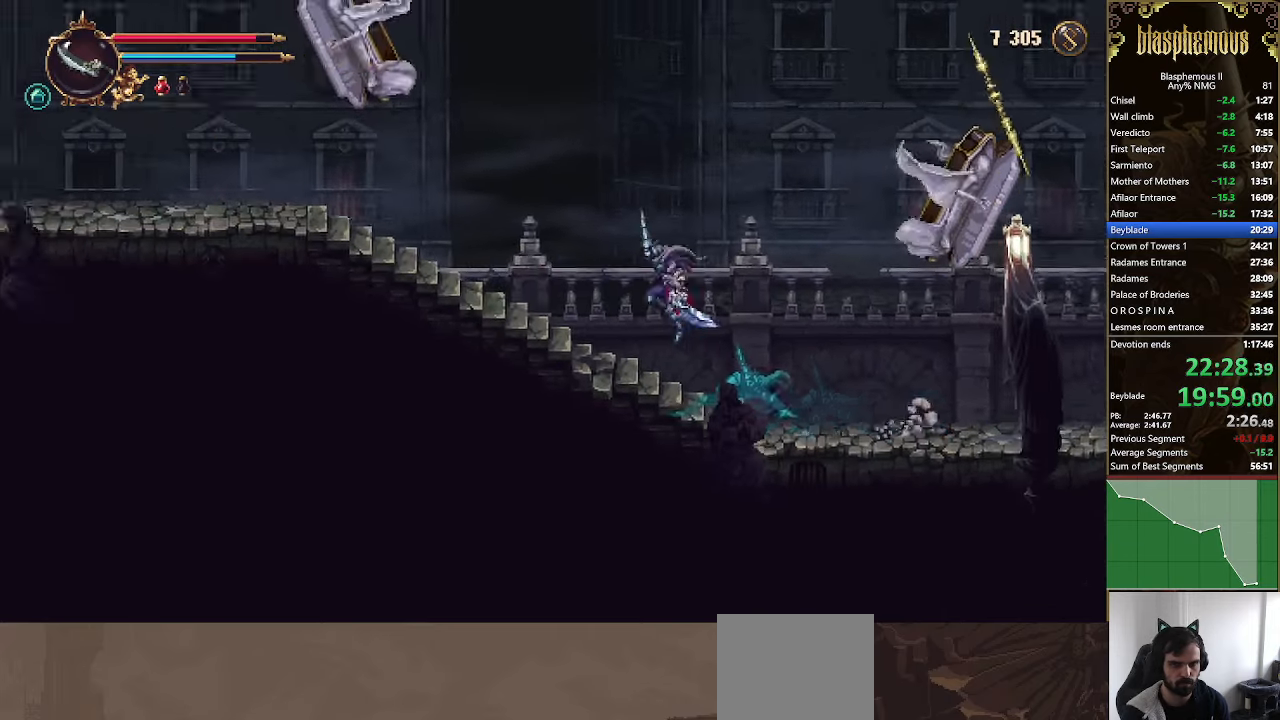
{"buttons": ["CROSS", "DPAD_LEFT"], "left_stick": "center", "right_stick": "center", "events": [[234, "R2", "down"], [367, "R2", "up"], [467, "CROSS", "down"]]}
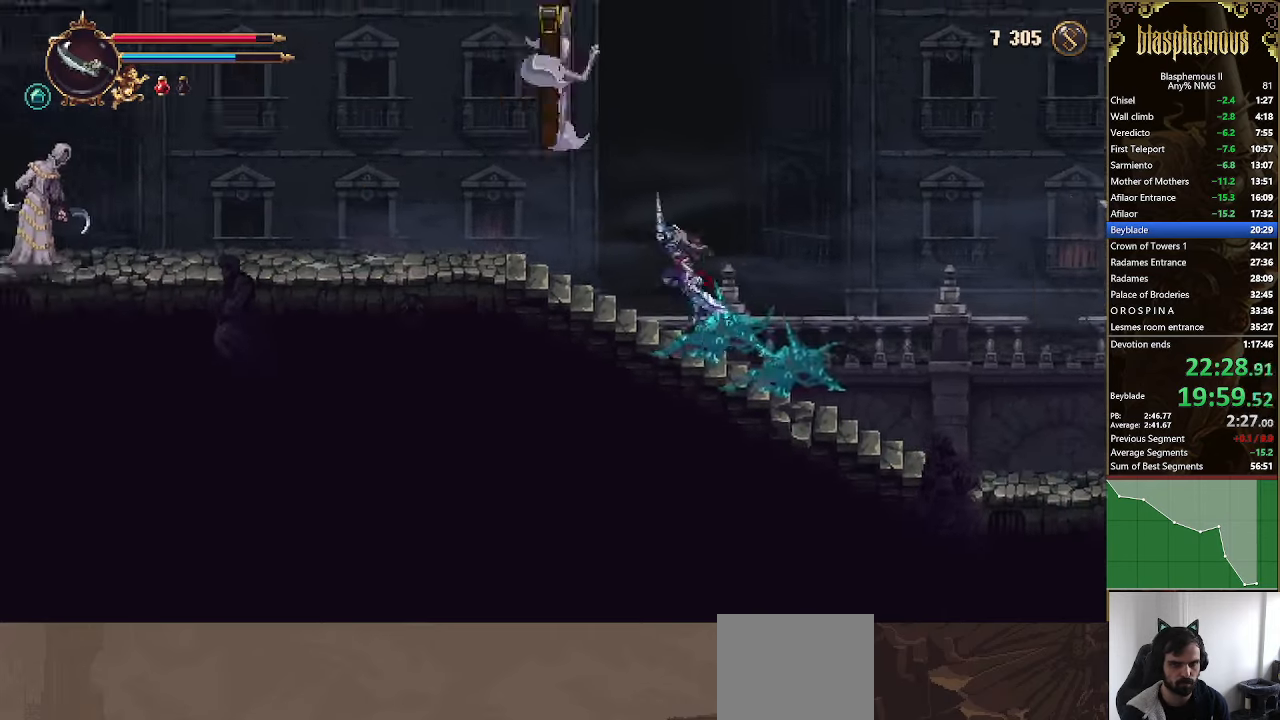
{"buttons": ["R2", "DPAD_LEFT"], "left_stick": "center", "right_stick": "center", "events": [[34, "CROSS", "up"], [334, "R2", "down"]]}
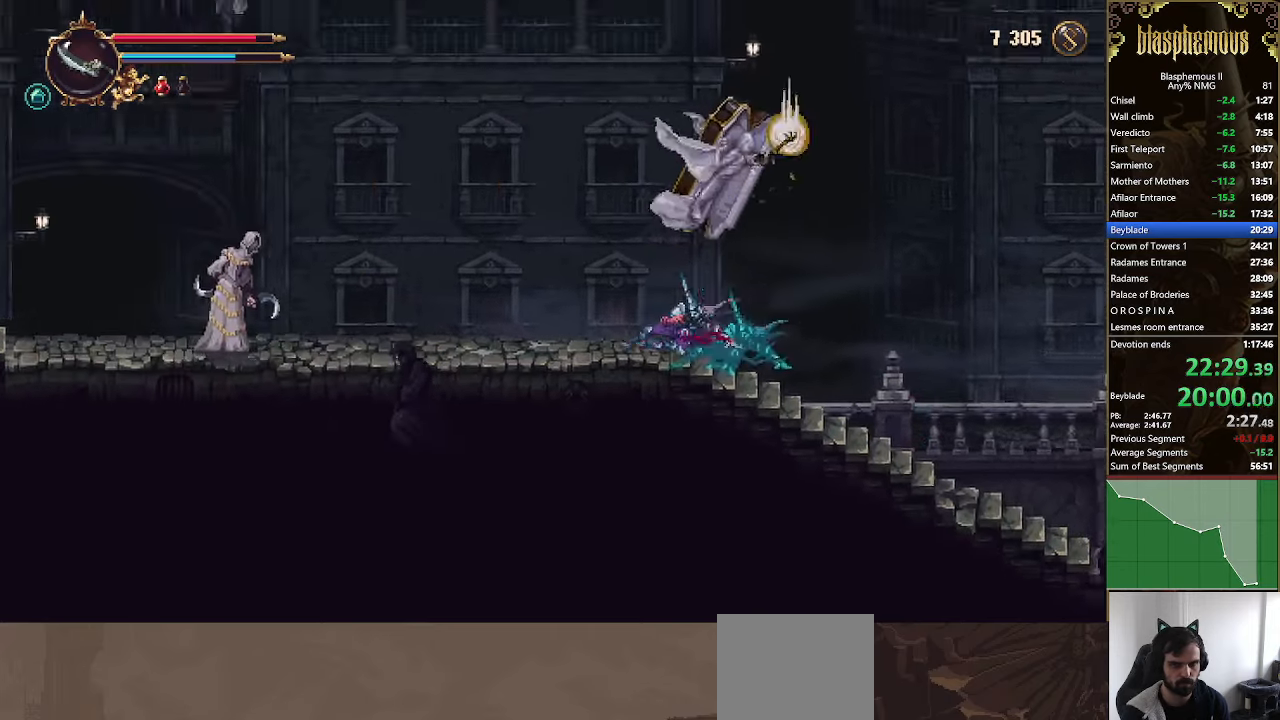
{"buttons": ["DPAD_LEFT"], "left_stick": "center", "right_stick": "center", "events": [[34, "R2", "up"]]}
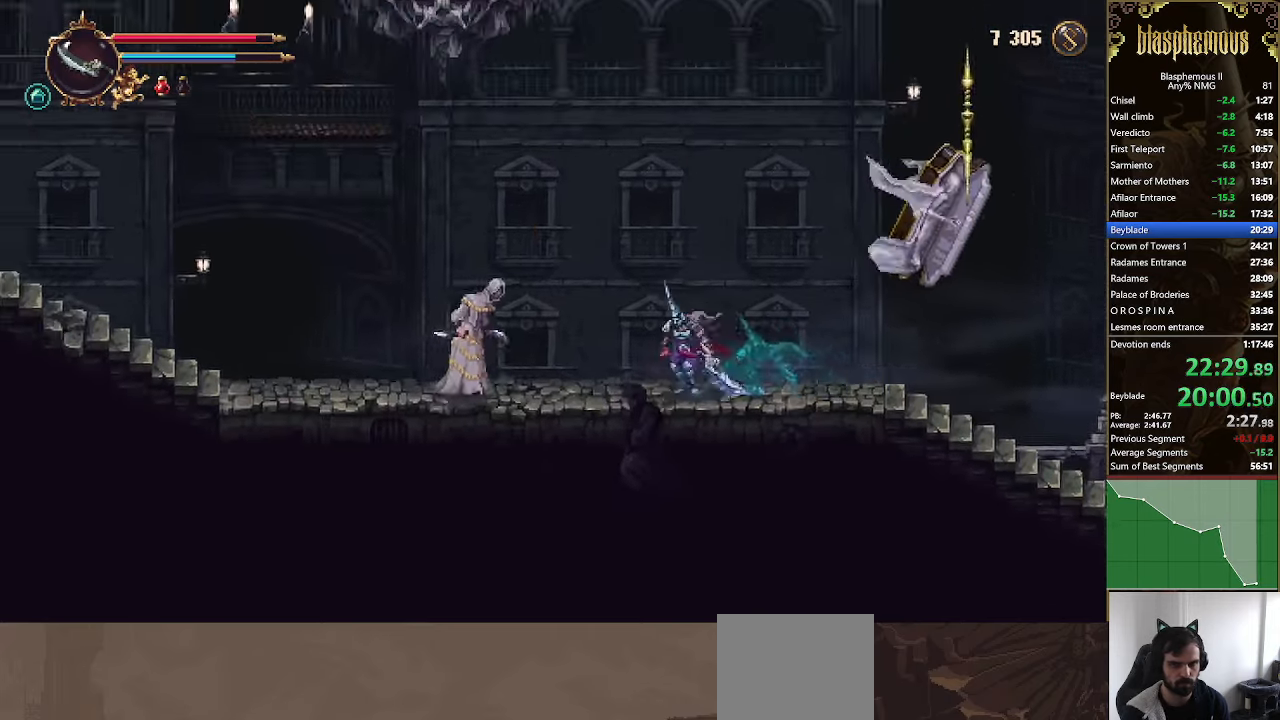
{"buttons": ["R2", "DPAD_LEFT"], "left_stick": "center", "right_stick": "center", "events": [[267, "R2", "down"], [367, "R2", "up"], [434, "R2", "down"]]}
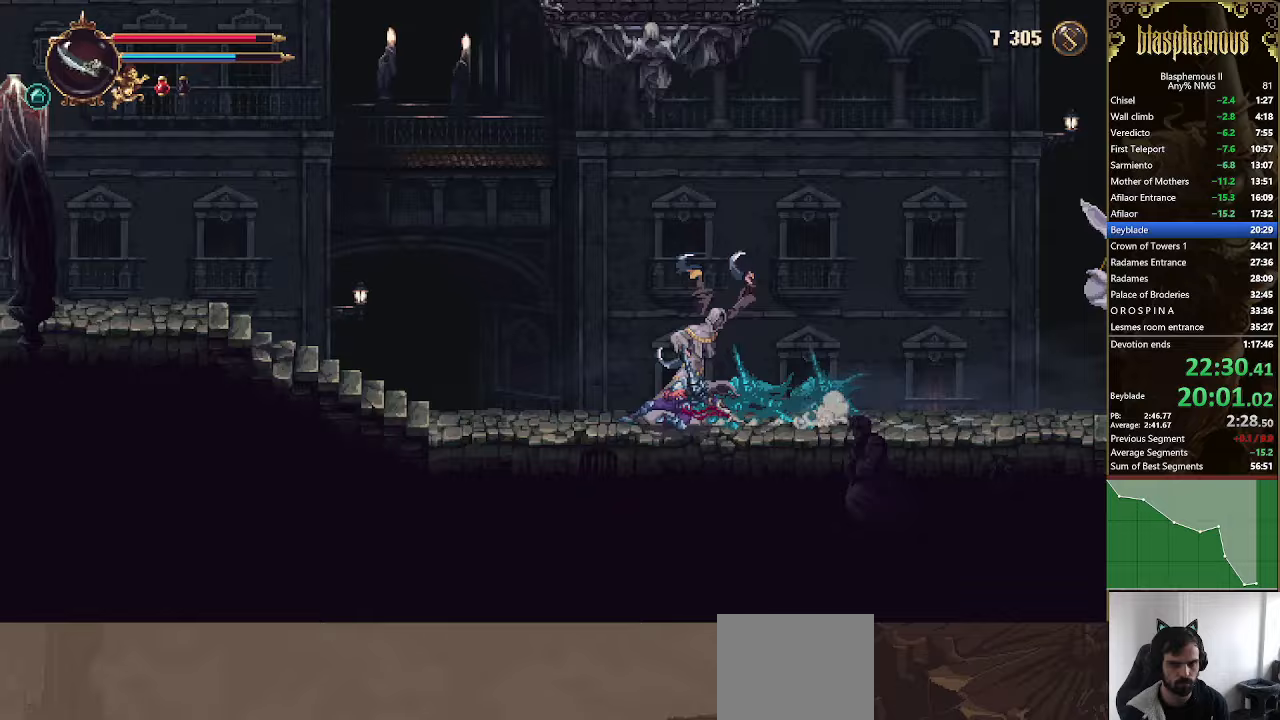
{"buttons": ["R2", "DPAD_LEFT"], "left_stick": "center", "right_stick": "center", "events": [[100, "R2", "up"], [500, "R2", "down"]]}
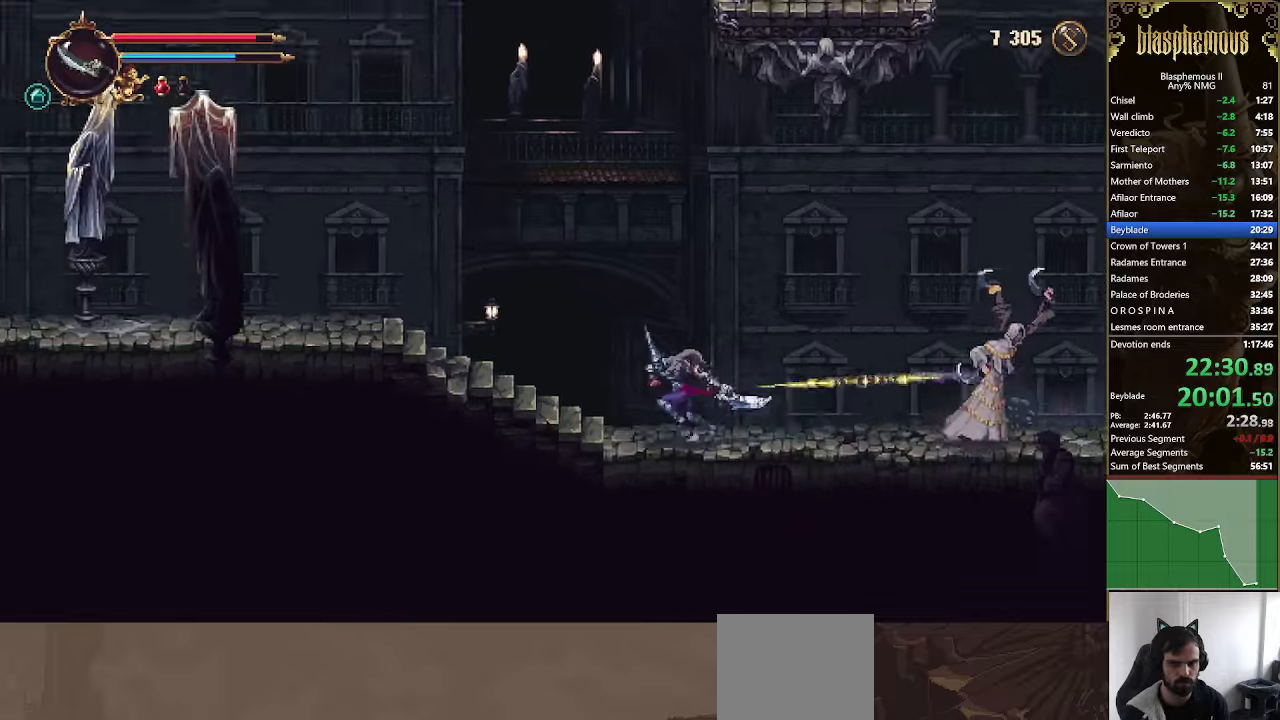
{"buttons": ["DPAD_LEFT"], "left_stick": "center", "right_stick": "center", "events": [[100, "R2", "up"], [167, "R2", "down"], [300, "R2", "up"]]}
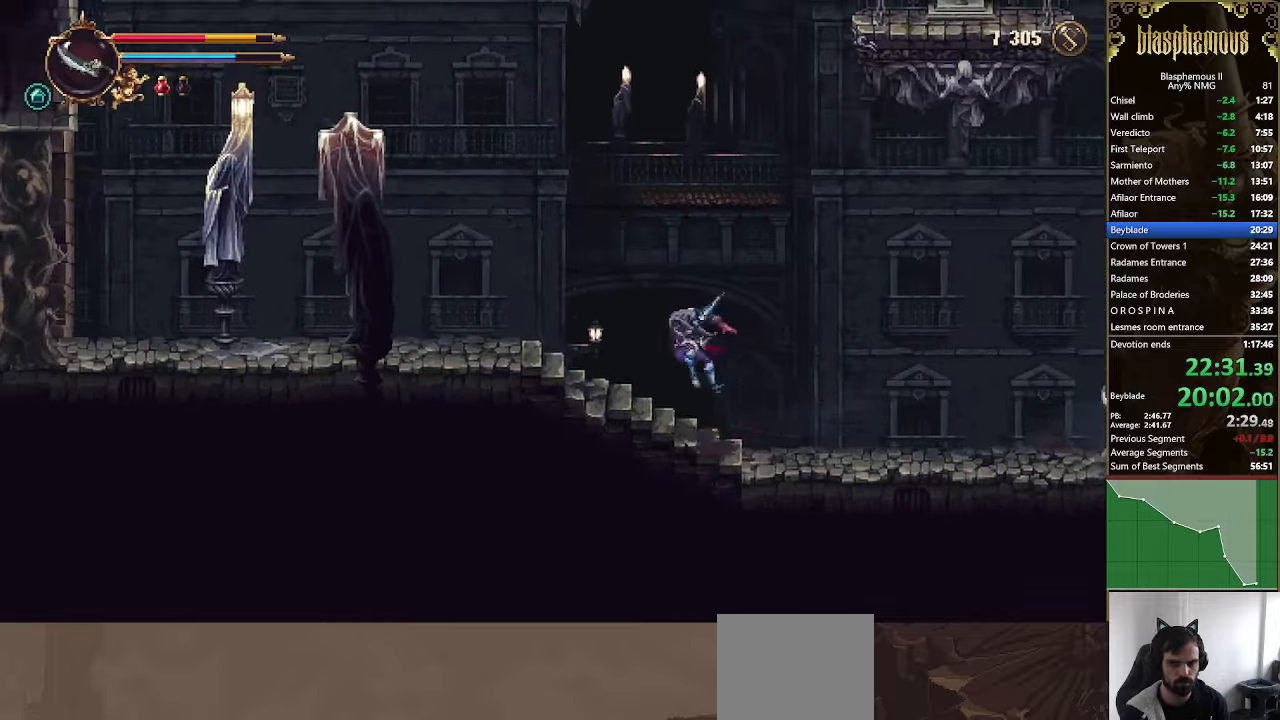
{"buttons": ["CROSS", "DPAD_RIGHT"], "left_stick": "center", "right_stick": "center", "events": [[133, "R2", "down"], [267, "R2", "up"], [300, "DPAD_LEFT", "up"], [367, "CROSS", "down"], [367, "DPAD_RIGHT", "down"]]}
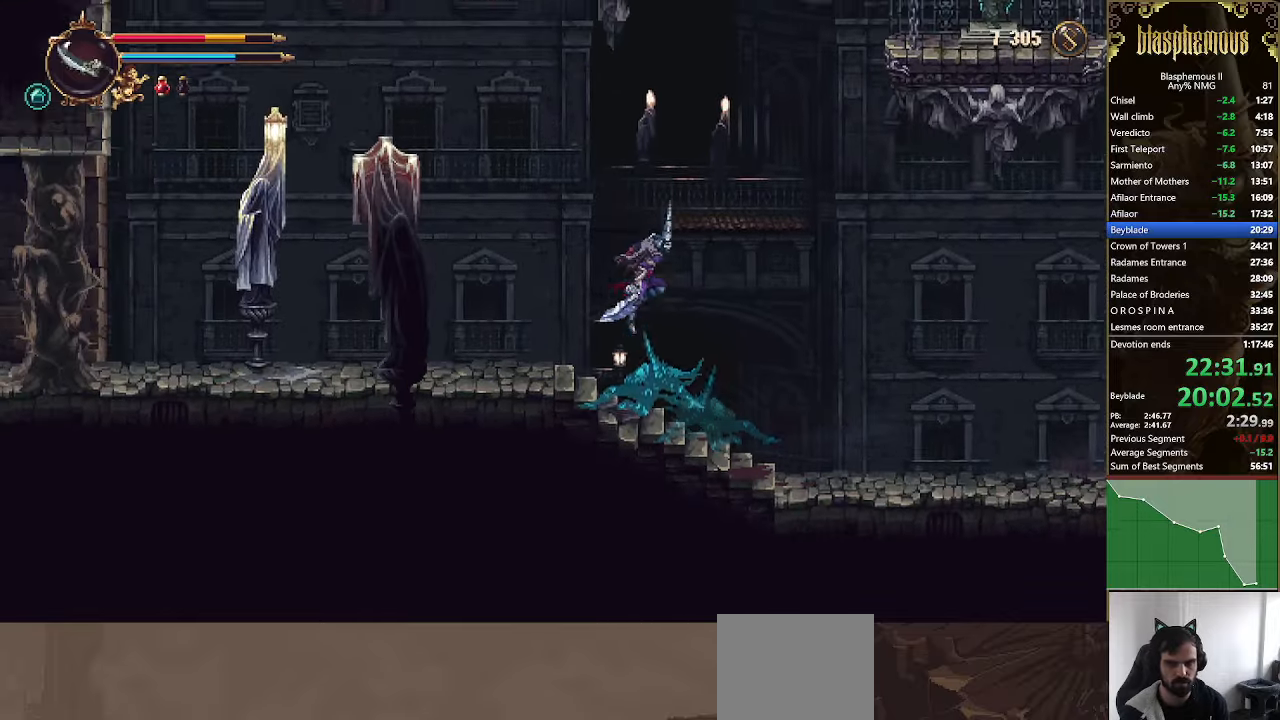
{"buttons": ["DPAD_LEFT"], "left_stick": "center", "right_stick": "center", "events": [[300, "DPAD_RIGHT", "up"], [300, "DPAD_UP", "down"], [333, "CROSS", "up"], [333, "DPAD_LEFT", "down"], [333, "DPAD_UP", "up"]]}
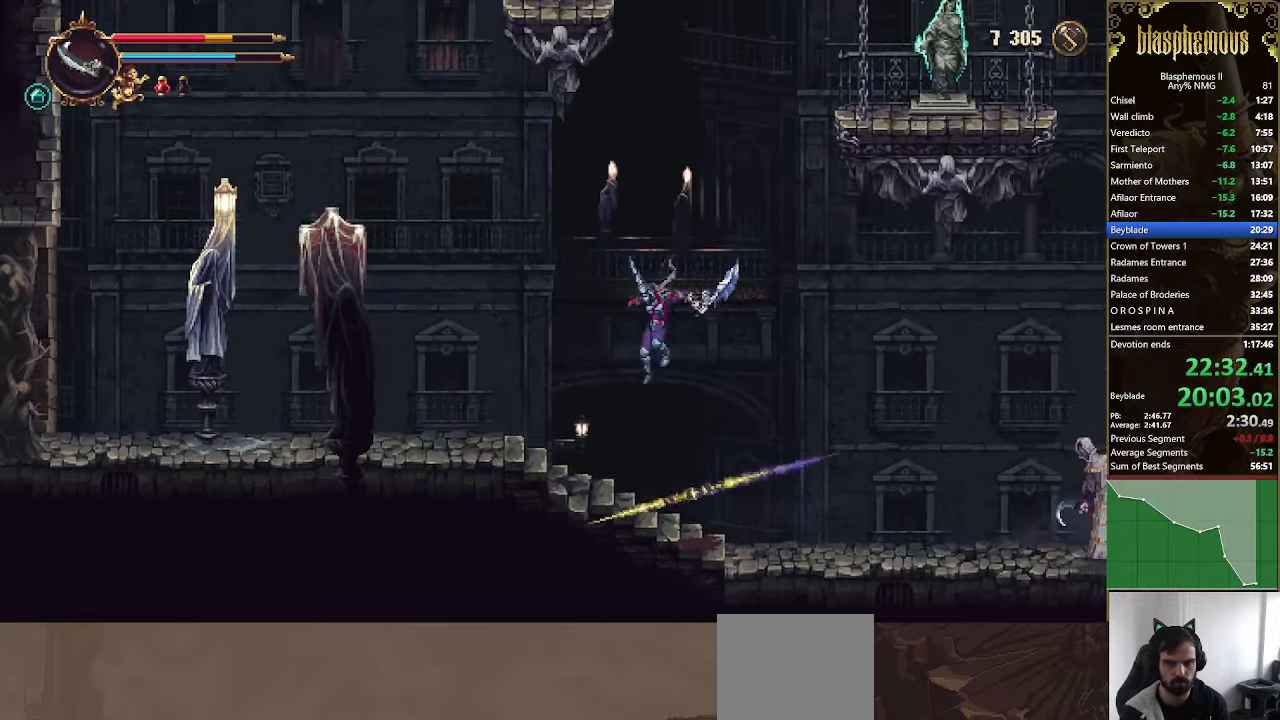
{"buttons": ["CROSS", "DPAD_RIGHT"], "left_stick": "center", "right_stick": "center", "events": [[333, "DPAD_LEFT", "up"], [333, "DPAD_UP", "down"], [367, "DPAD_UP", "up"], [400, "CROSS", "down"], [400, "DPAD_RIGHT", "down"]]}
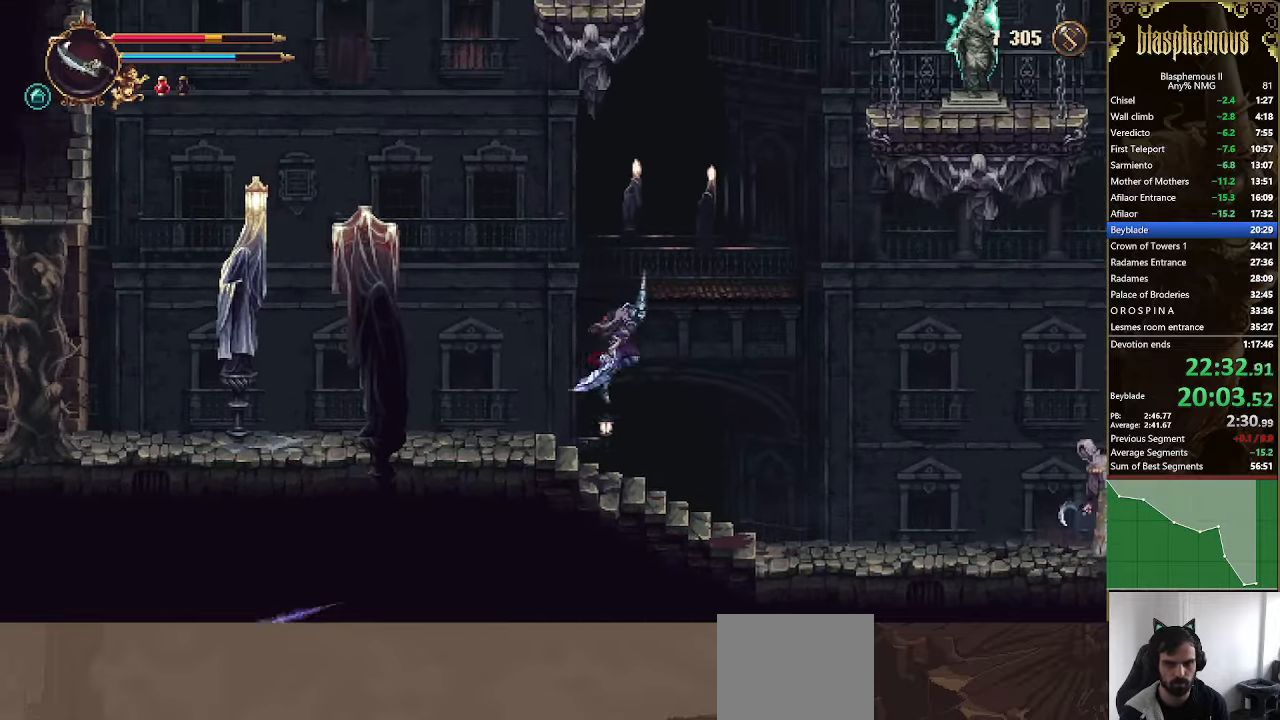
{"buttons": ["CROSS", "DPAD_RIGHT"], "left_stick": "center", "right_stick": "center", "events": [[267, "CROSS", "up"], [333, "CROSS", "down"]]}
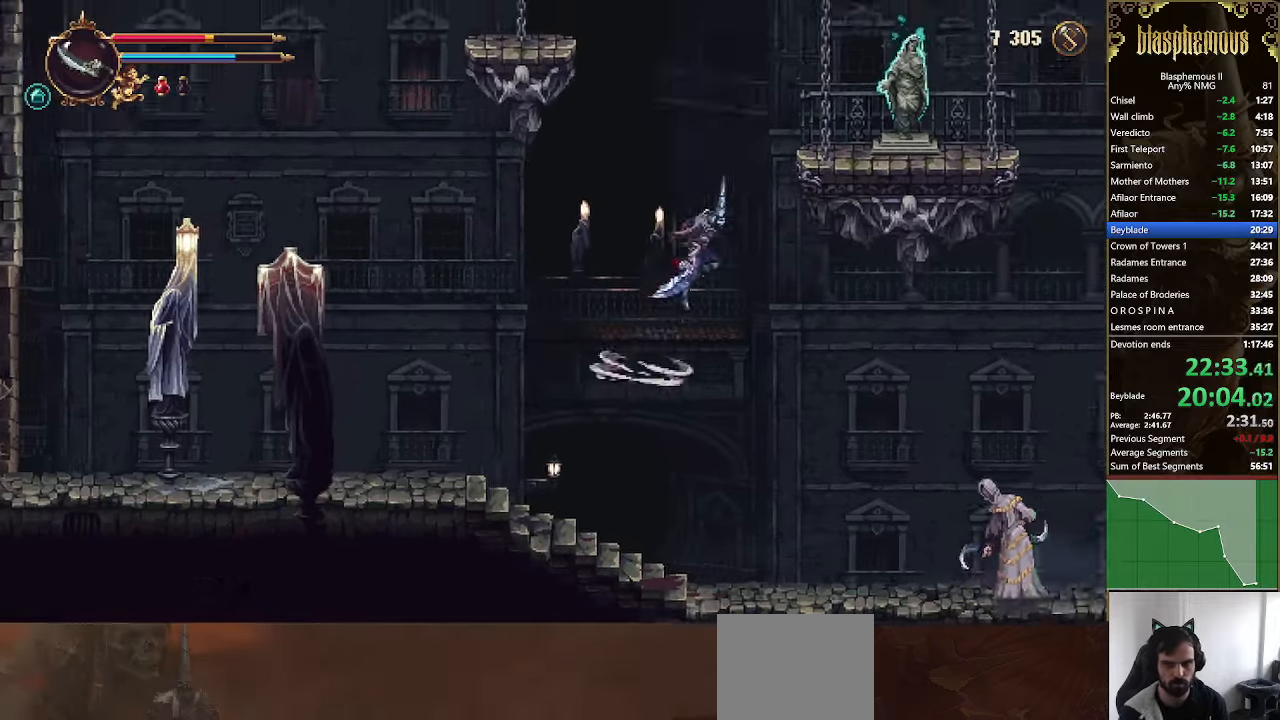
{"buttons": [], "left_stick": "center", "right_stick": "right", "events": [[300, "L1", "down"], [367, "L1", "up"], [400, "CROSS", "up"], [400, "right_stick", "right"], [433, "DPAD_RIGHT", "up"]]}